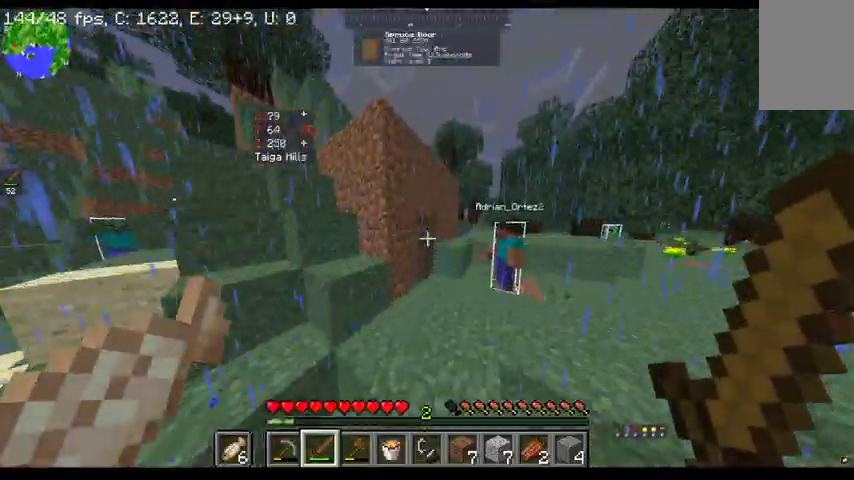
Gameplay with keyboard and mouse; each line is a JSON object with the keys and mouse buttons held at the frame after it. "events" lists presses ("down") and releases ("up") of "a", "d", "s", "space", "w", "mouse_left" and "mouse_right" between this image and that frame as [ms after this image, input, new state], when the widget could be followed in between. "mouse_left", "mouse_right" = the "left", "right" buttons of the "mouse" list. No other keys are recorded. Fast repeated clicks can show as one long hold. Mouse movement is not recorded.
{"keys": ["w"], "mouse": [], "events": [[267, "mouse_right", "down"], [300, "space", "up"], [467, "mouse_right", "up"]]}
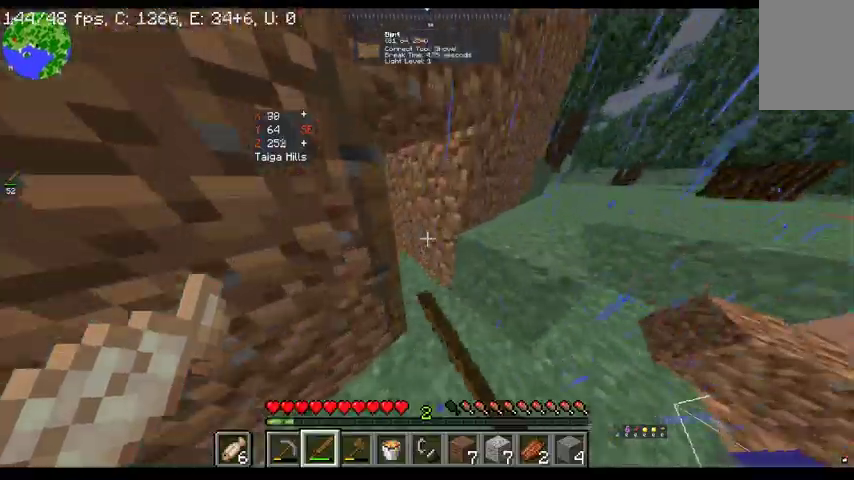
{"keys": ["w"], "mouse": [], "events": []}
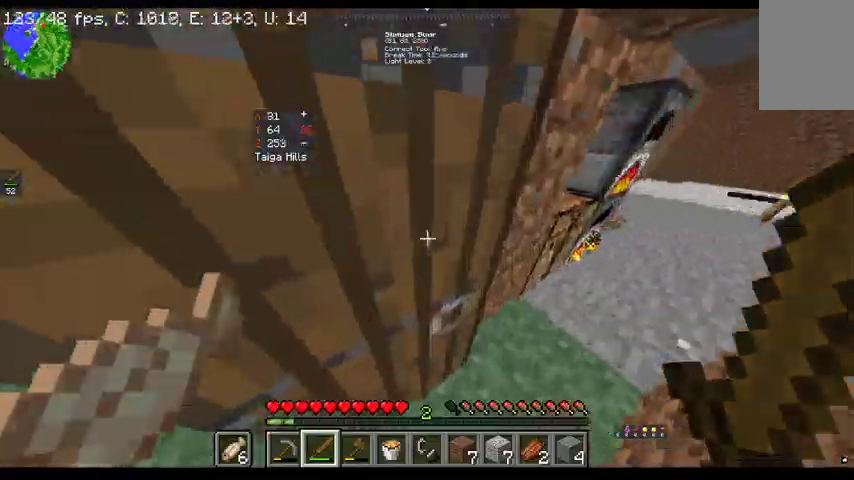
{"keys": ["d", "w"], "mouse": [], "events": [[33, "mouse_right", "down"], [233, "mouse_right", "up"], [300, "d", "down"]]}
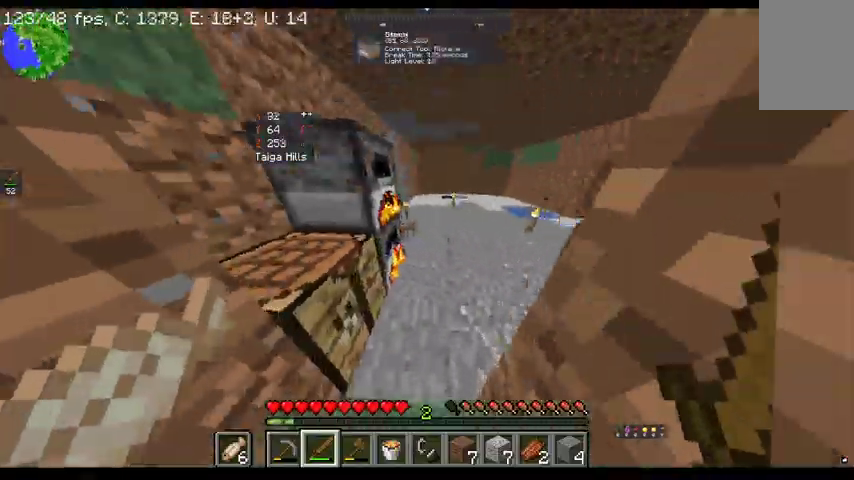
{"keys": ["w"], "mouse": [], "events": [[100, "d", "up"]]}
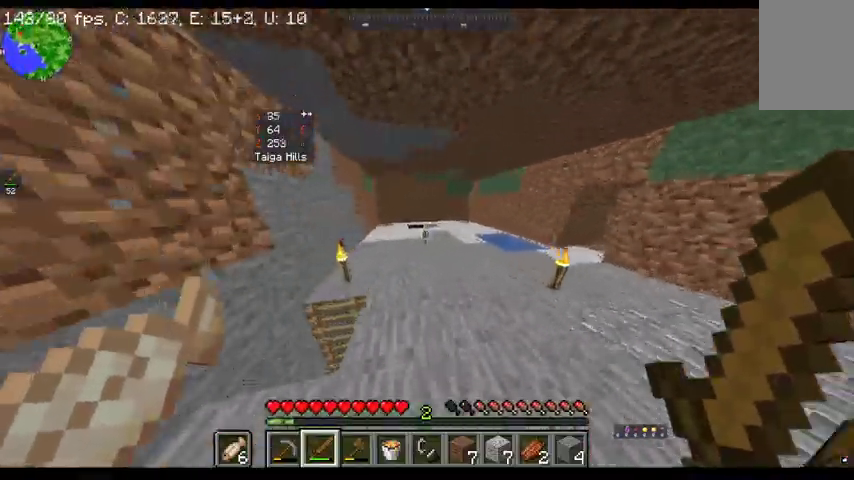
{"keys": ["w"], "mouse": [], "events": []}
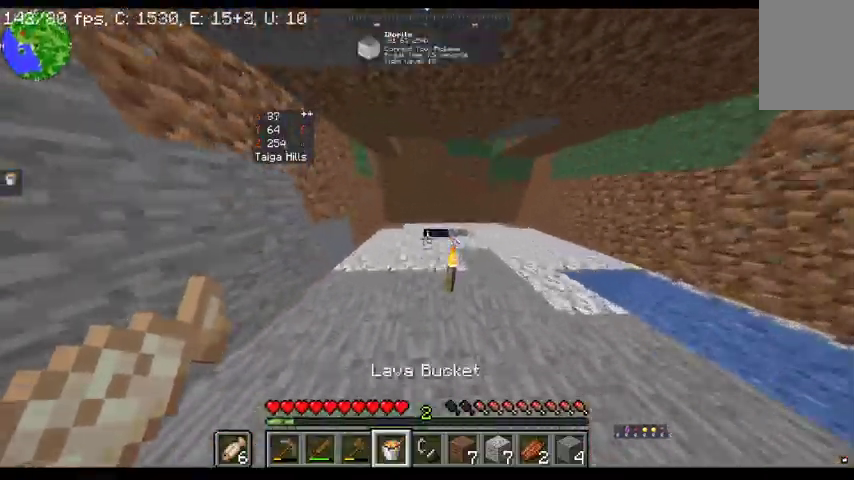
{"keys": ["w"], "mouse": [], "events": []}
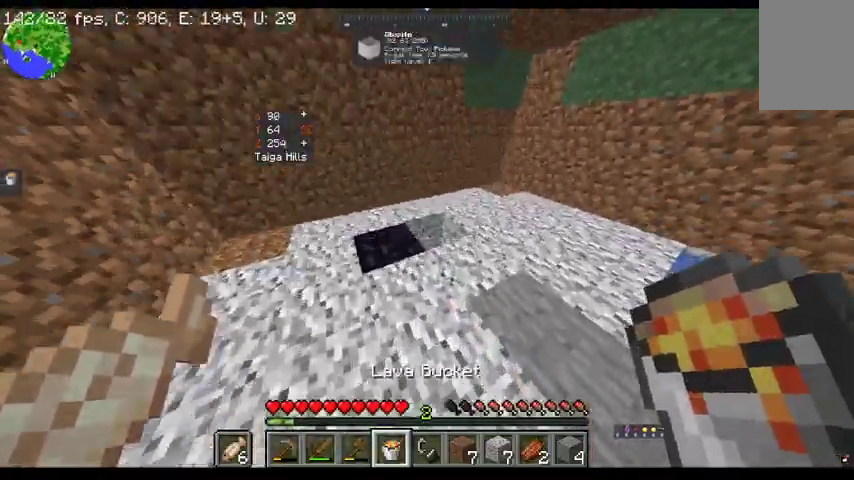
{"keys": ["w"], "mouse": [], "events": [[67, "w", "up"], [200, "mouse_right", "down"], [367, "mouse_right", "up"], [367, "w", "down"]]}
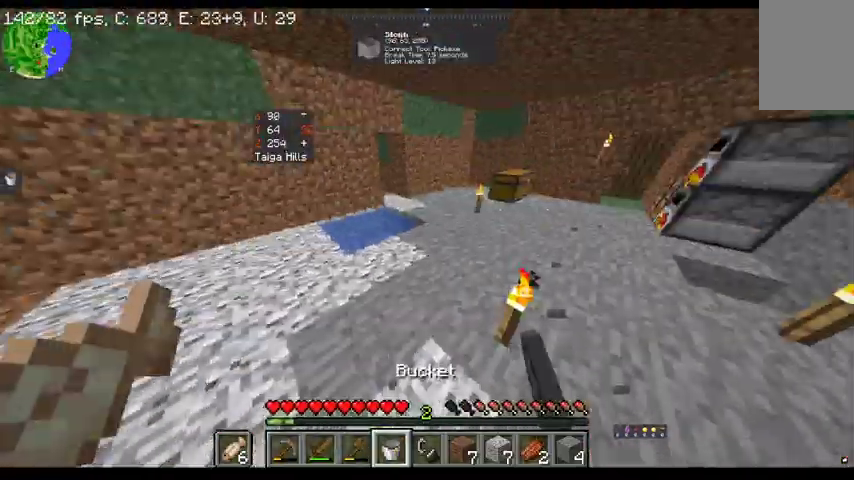
{"keys": [], "mouse": ["right"], "events": [[367, "mouse_right", "down"], [367, "w", "up"]]}
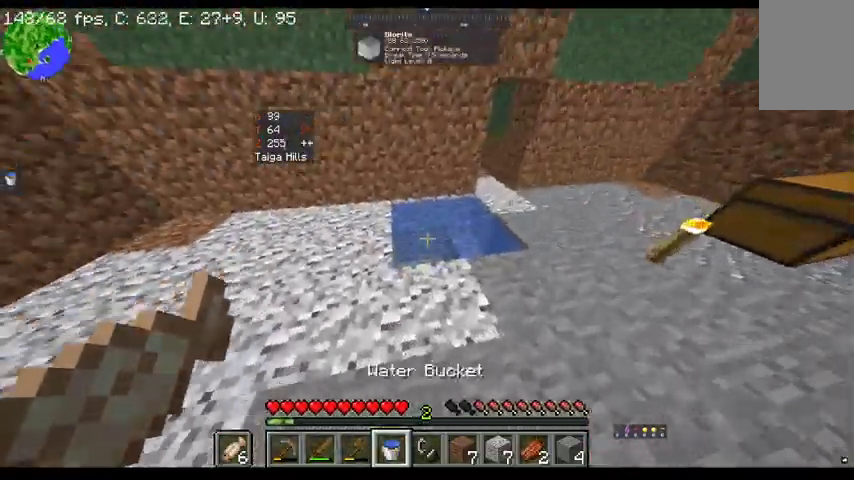
{"keys": [], "mouse": [], "events": [[33, "mouse_right", "up"], [67, "a", "down"], [467, "a", "up"]]}
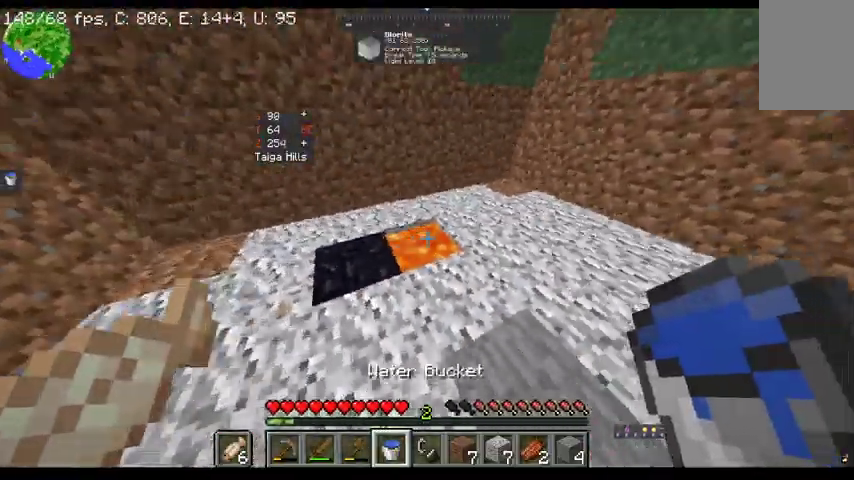
{"keys": [], "mouse": [], "events": []}
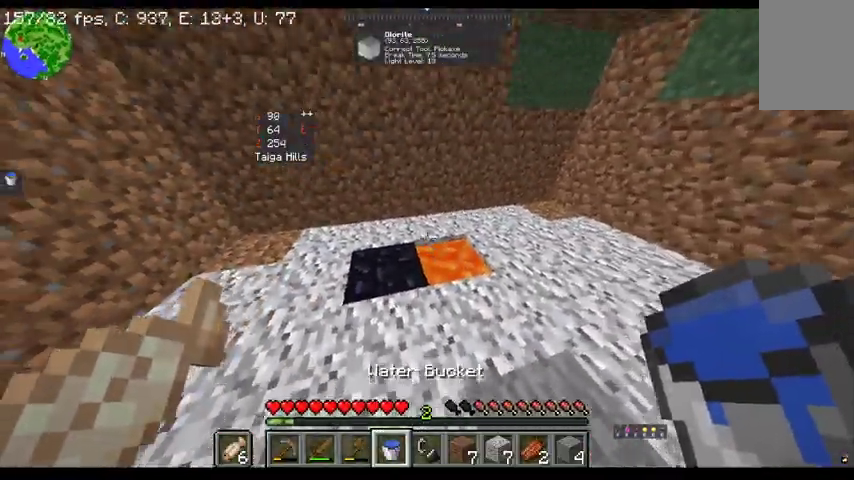
{"keys": [], "mouse": [], "events": [[233, "mouse_right", "down"], [400, "mouse_right", "up"]]}
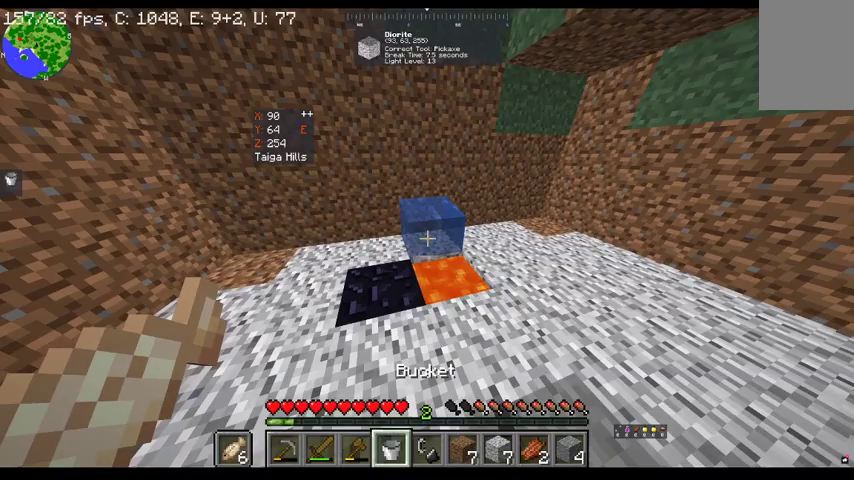
{"keys": [], "mouse": [], "events": [[167, "mouse_right", "down"], [400, "mouse_right", "up"]]}
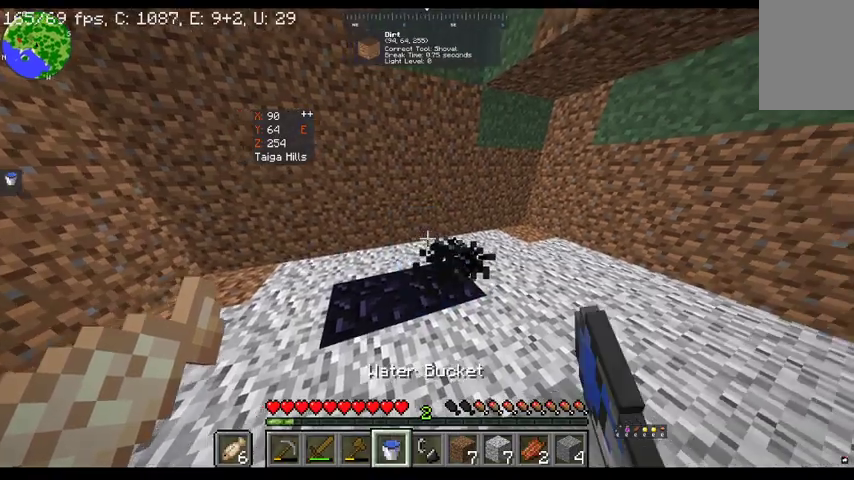
{"keys": ["d"], "mouse": [], "events": [[433, "d", "down"]]}
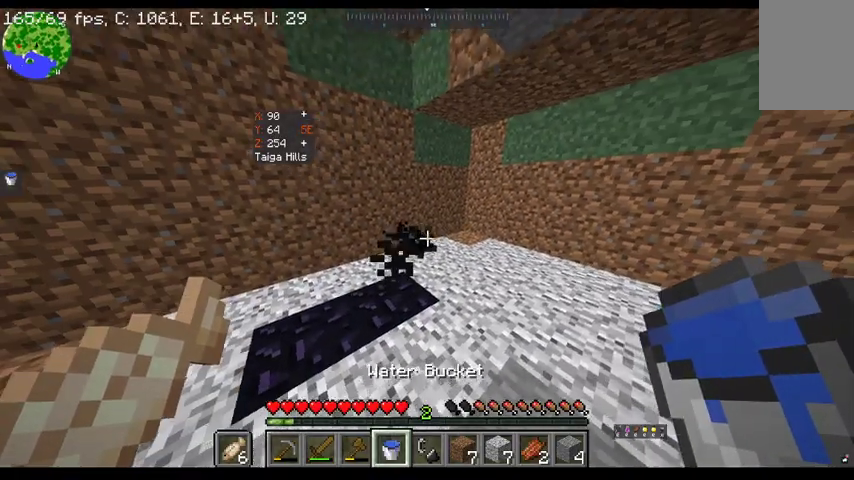
{"keys": [], "mouse": [], "events": [[300, "d", "up"]]}
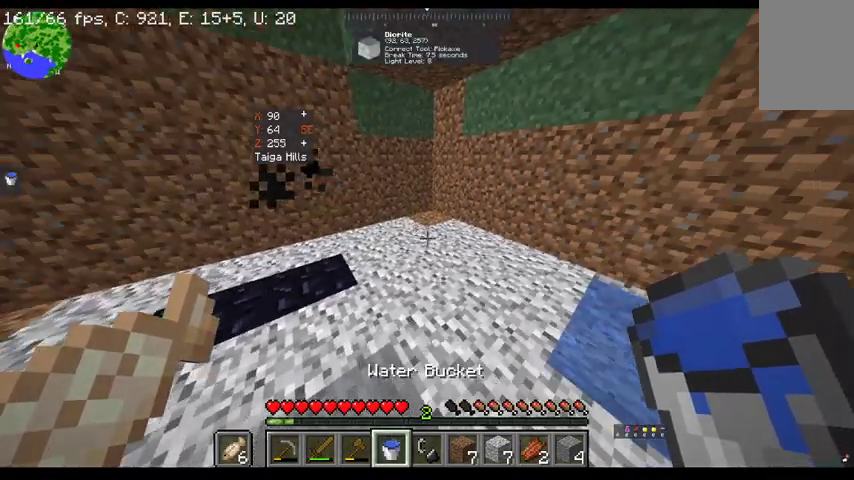
{"keys": [], "mouse": [], "events": []}
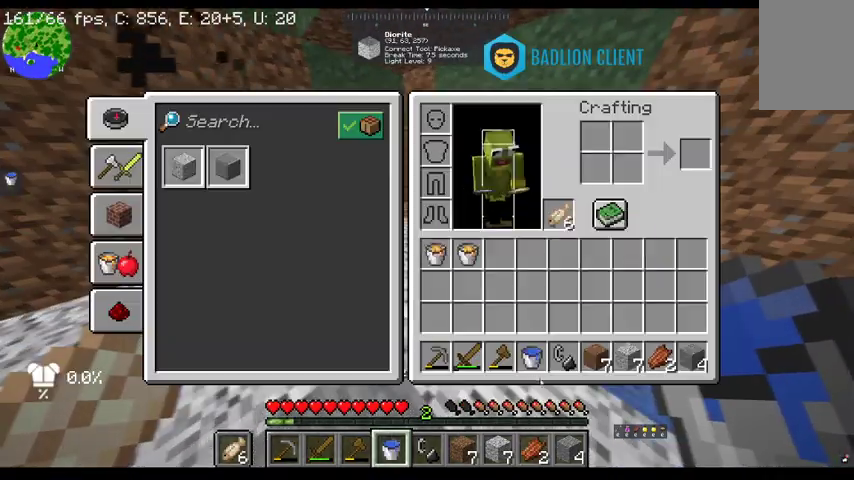
{"keys": [], "mouse": [], "events": []}
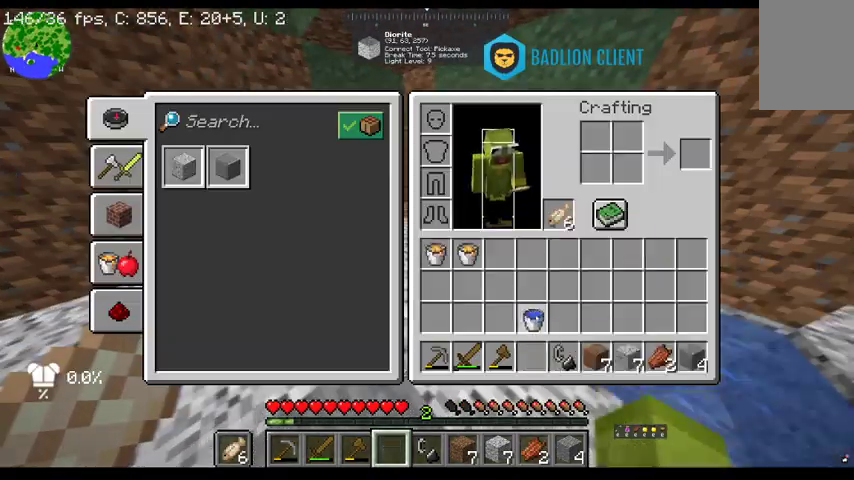
{"keys": [], "mouse": [], "events": []}
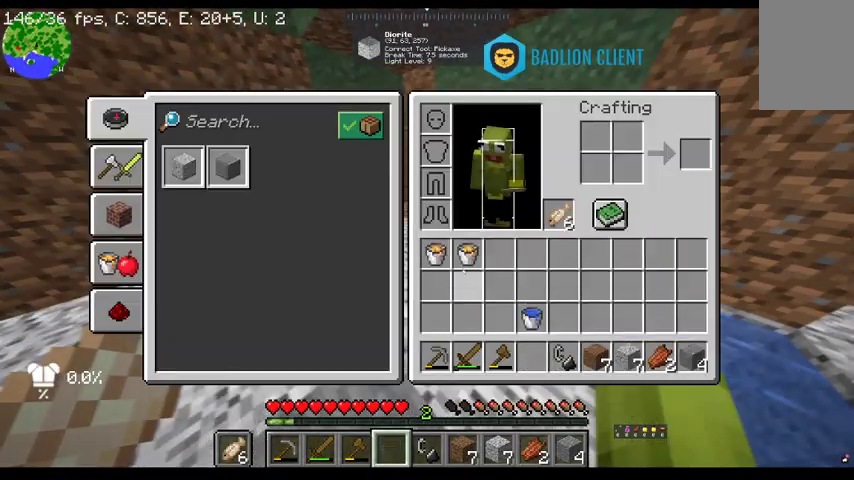
{"keys": [], "mouse": [], "events": []}
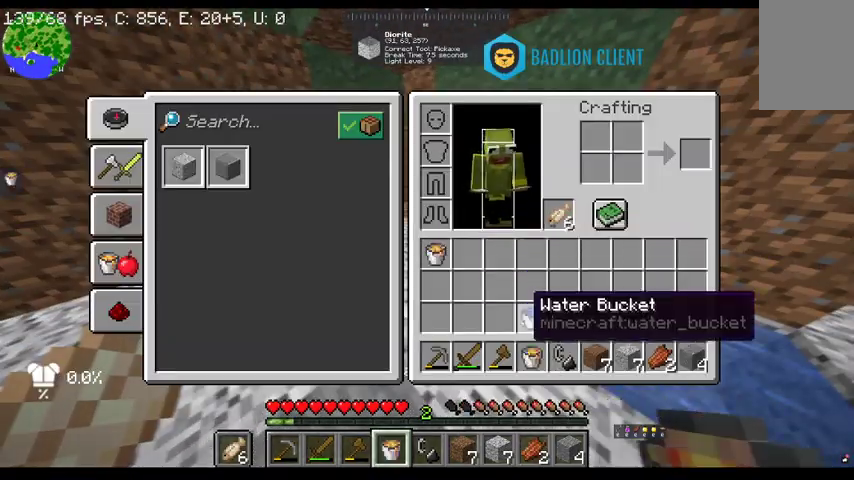
{"keys": [], "mouse": [], "events": []}
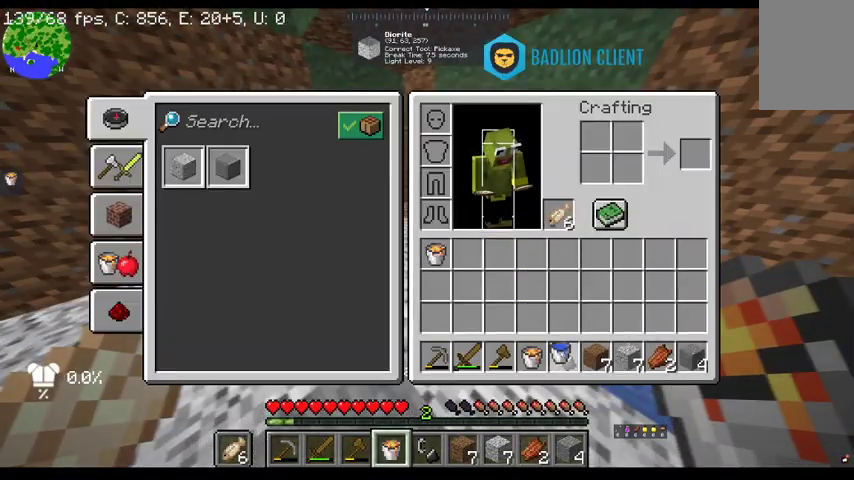
{"keys": [], "mouse": [], "events": []}
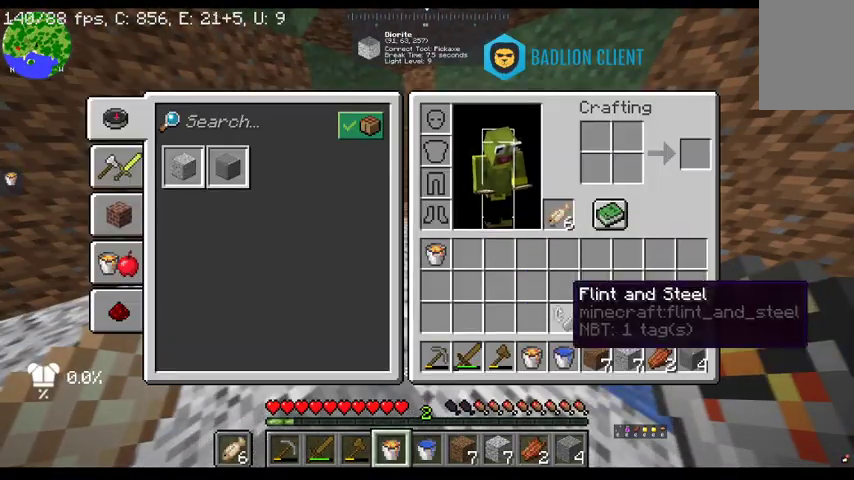
{"keys": [], "mouse": [], "events": []}
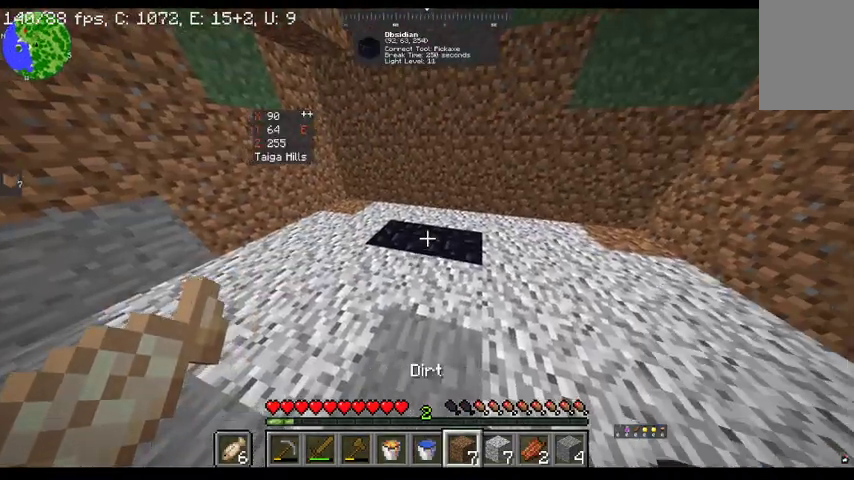
{"keys": [], "mouse": [], "events": []}
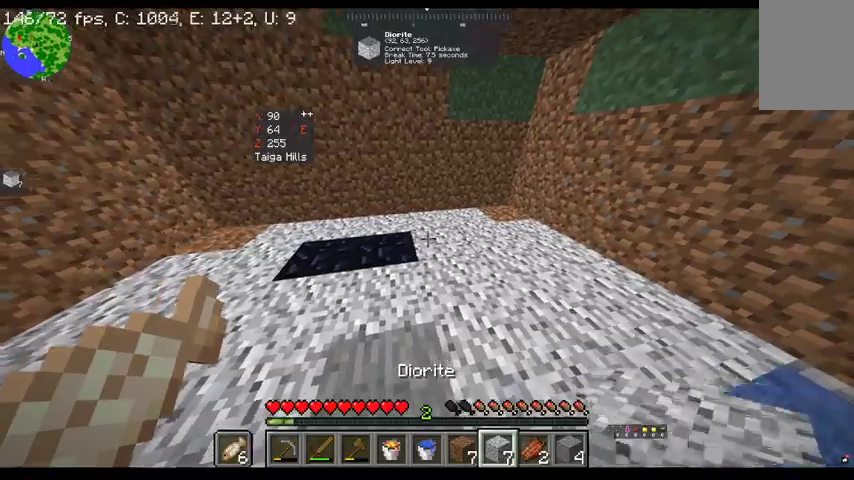
{"keys": [], "mouse": [], "events": [[167, "w", "down"], [400, "w", "up"]]}
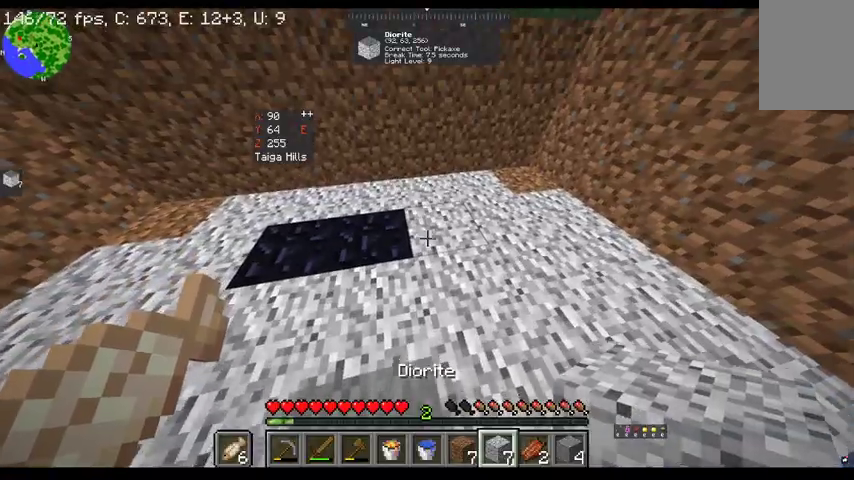
{"keys": ["a"], "mouse": ["right"], "events": [[367, "mouse_right", "down"], [467, "a", "down"]]}
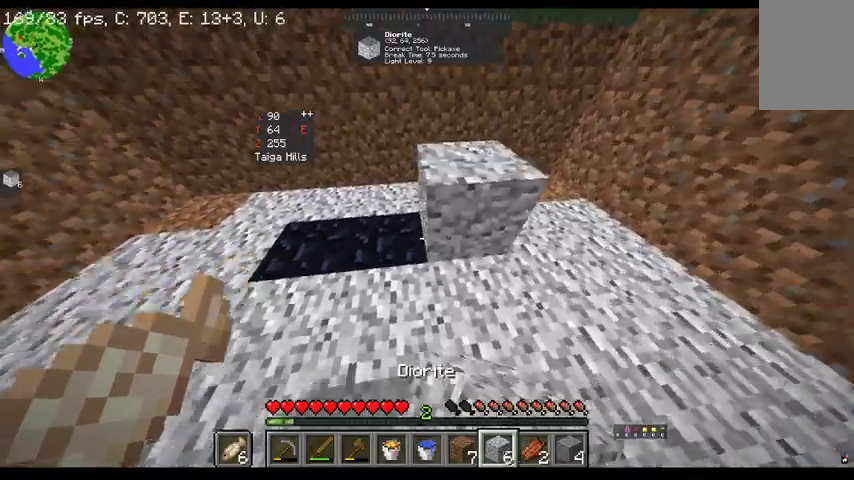
{"keys": ["a"], "mouse": [], "events": [[33, "mouse_right", "up"]]}
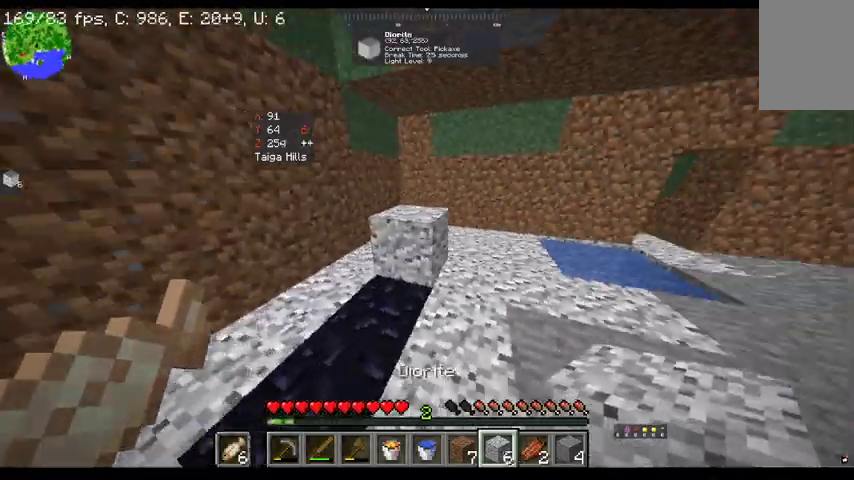
{"keys": ["a"], "mouse": [], "events": []}
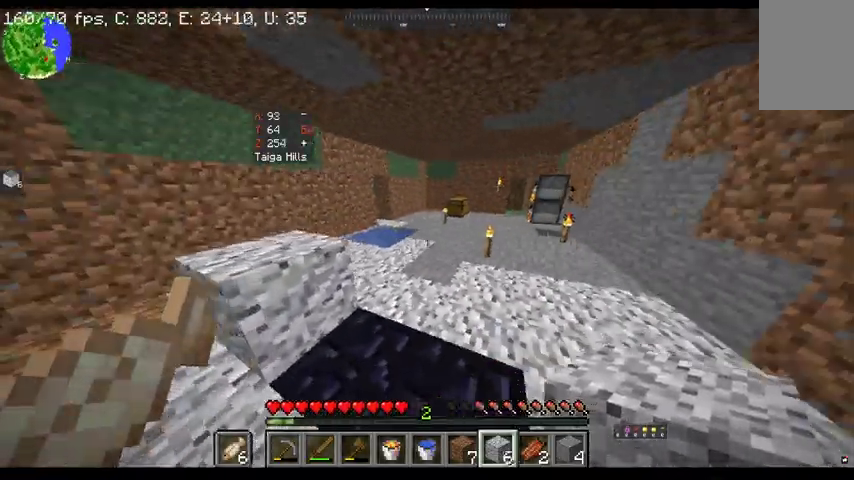
{"keys": [], "mouse": [], "events": [[167, "a", "up"]]}
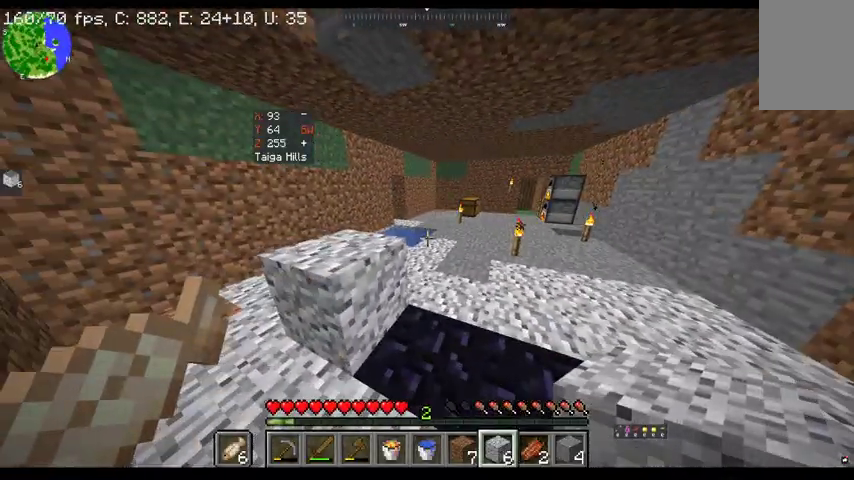
{"keys": ["d"], "mouse": [], "events": [[67, "d", "down"]]}
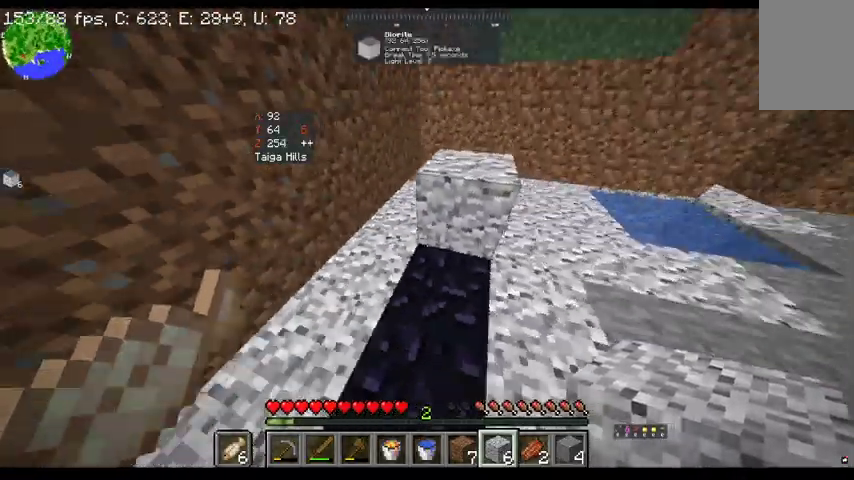
{"keys": ["d"], "mouse": [], "events": []}
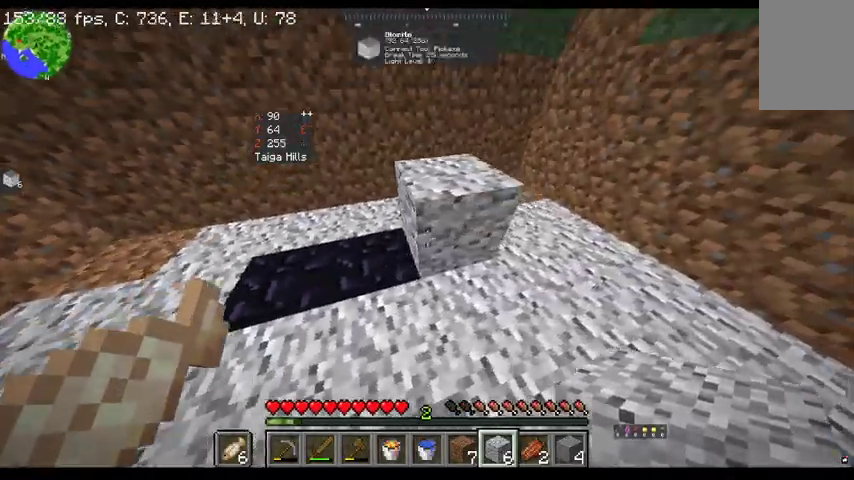
{"keys": [], "mouse": [], "events": [[233, "d", "up"]]}
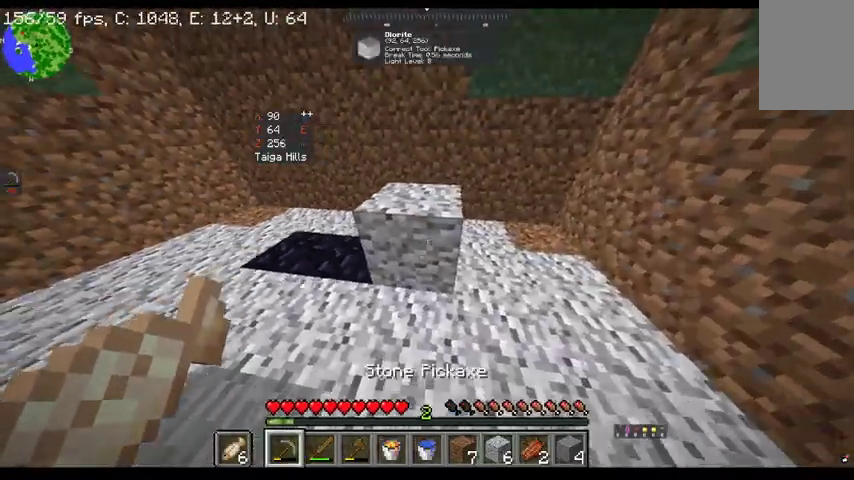
{"keys": [], "mouse": ["left"], "events": [[67, "mouse_left", "down"]]}